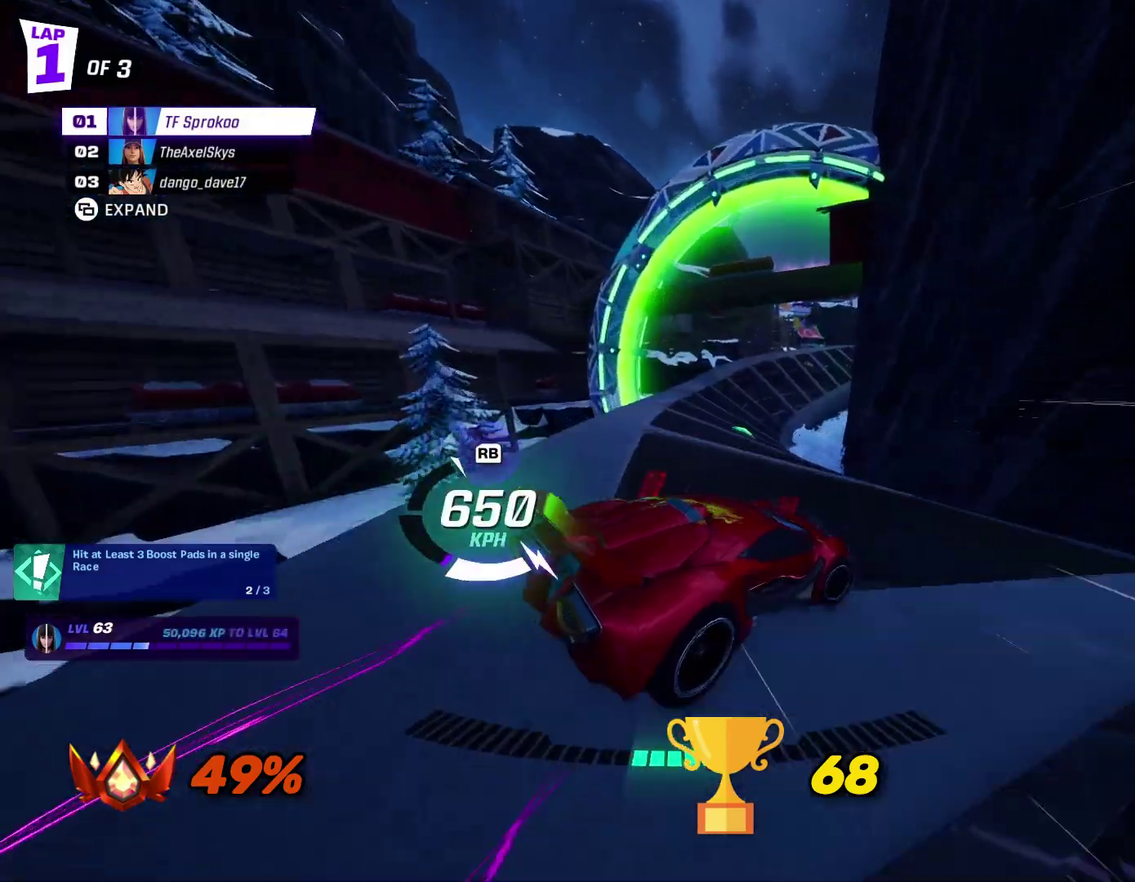
Gameplay with a controller (Xbox layout); each line is a JSON object with the inputs held at the frame after it. "events" lists button and stick changes between this image and that frame as [ms after this image, input, new state], when the widget could be followed in between. Not read: R3 right_stick.
{"buttons": ["X", "R2"], "left_stick": "center", "events": [[67, "left_stick", "right"], [200, "left_stick", "center"], [333, "left_stick", "right"], [433, "left_stick", "center"]]}
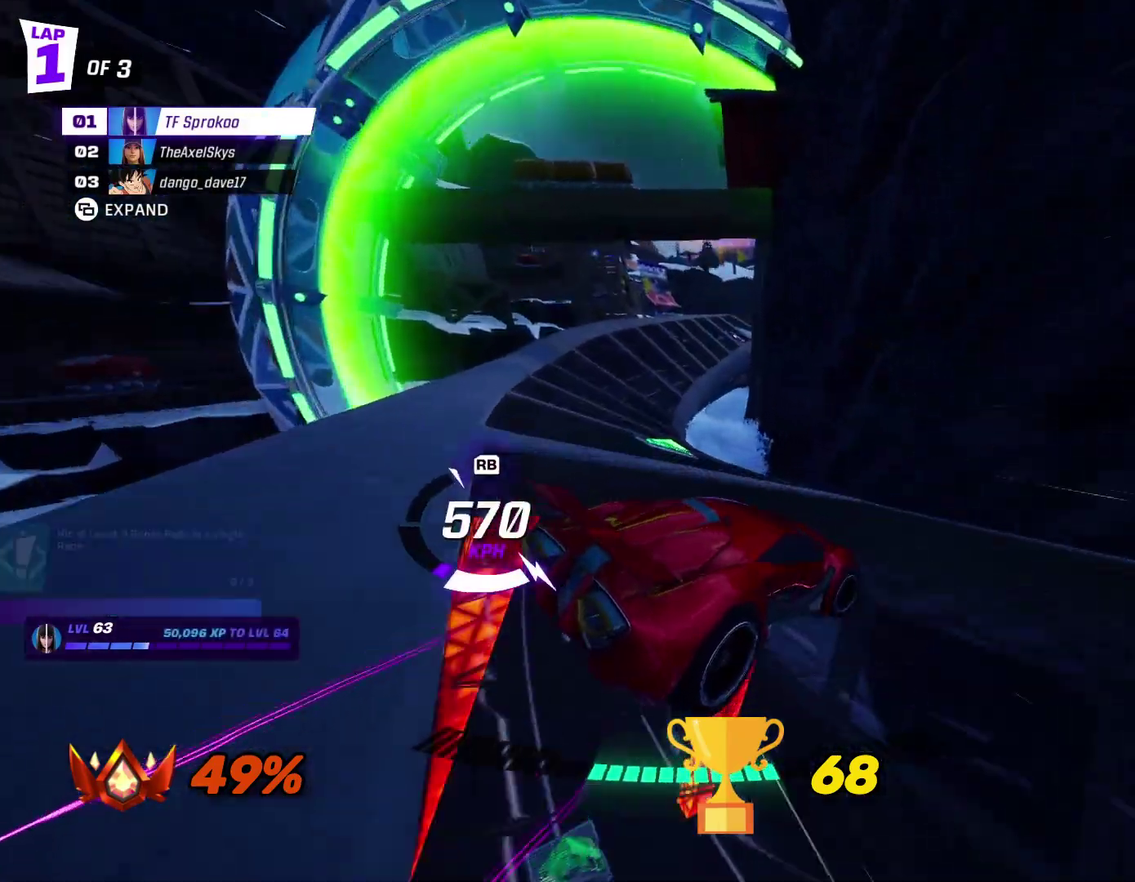
{"buttons": ["R2"], "left_stick": "left", "events": [[33, "X", "up"], [133, "left_stick", "left"], [167, "X", "down"], [333, "X", "up"]]}
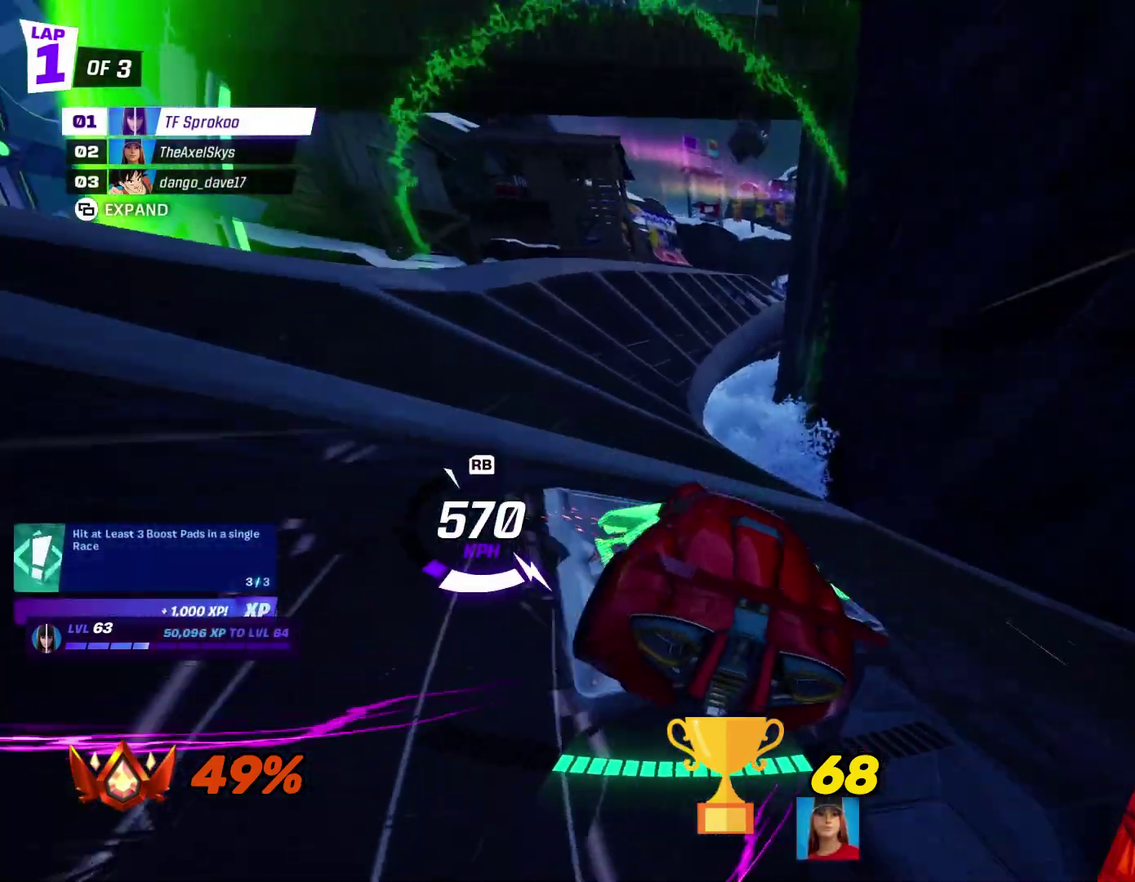
{"buttons": ["X", "R2"], "left_stick": "right", "events": [[333, "X", "down"], [333, "left_stick", "right"]]}
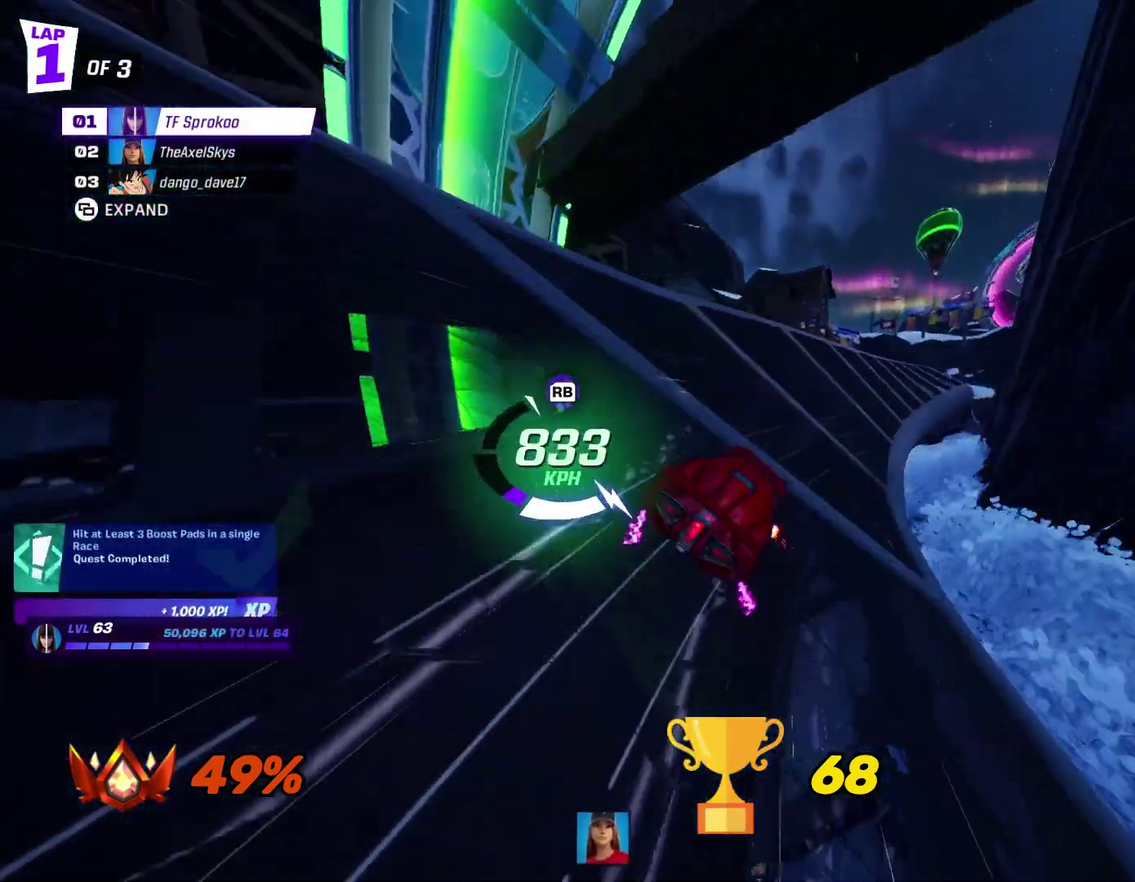
{"buttons": ["X", "R2"], "left_stick": "center", "events": [[33, "left_stick", "center"]]}
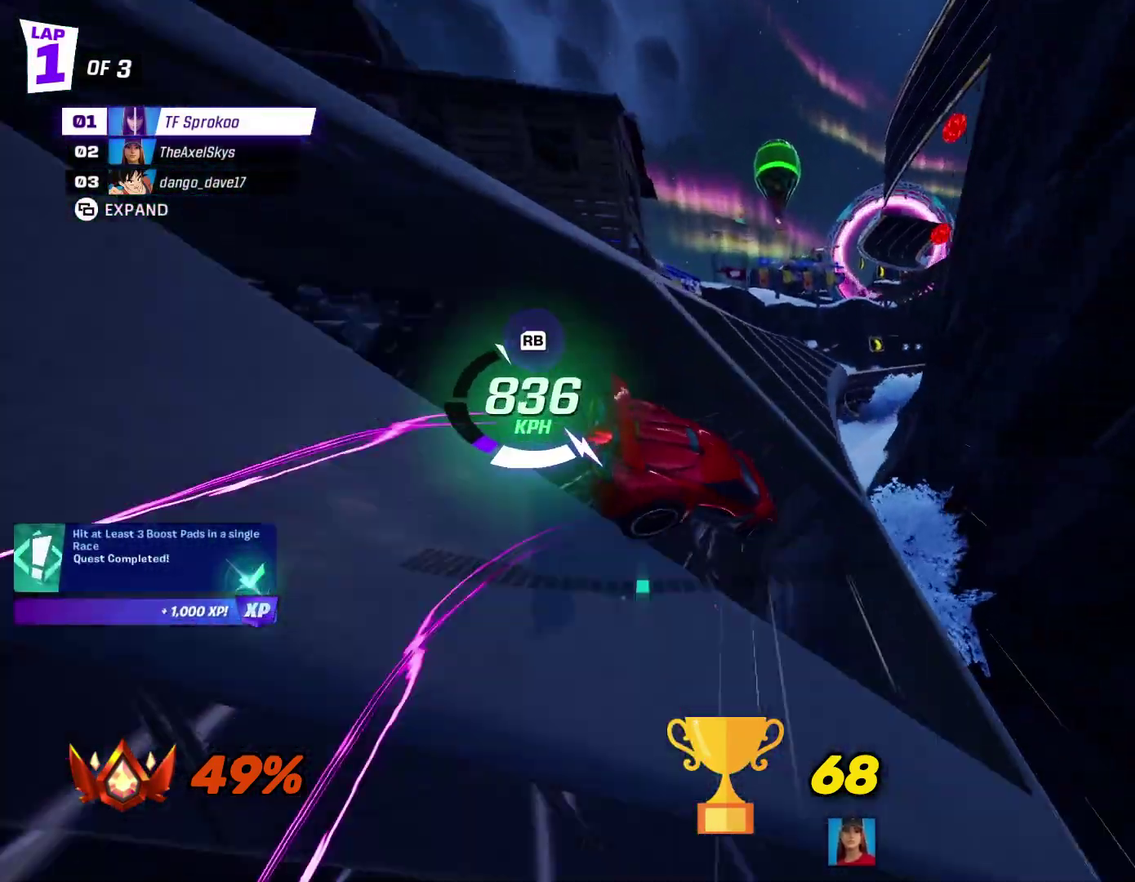
{"buttons": ["X", "R2"], "left_stick": "right", "events": [[33, "left_stick", "right"], [200, "left_stick", "center"], [400, "left_stick", "right"]]}
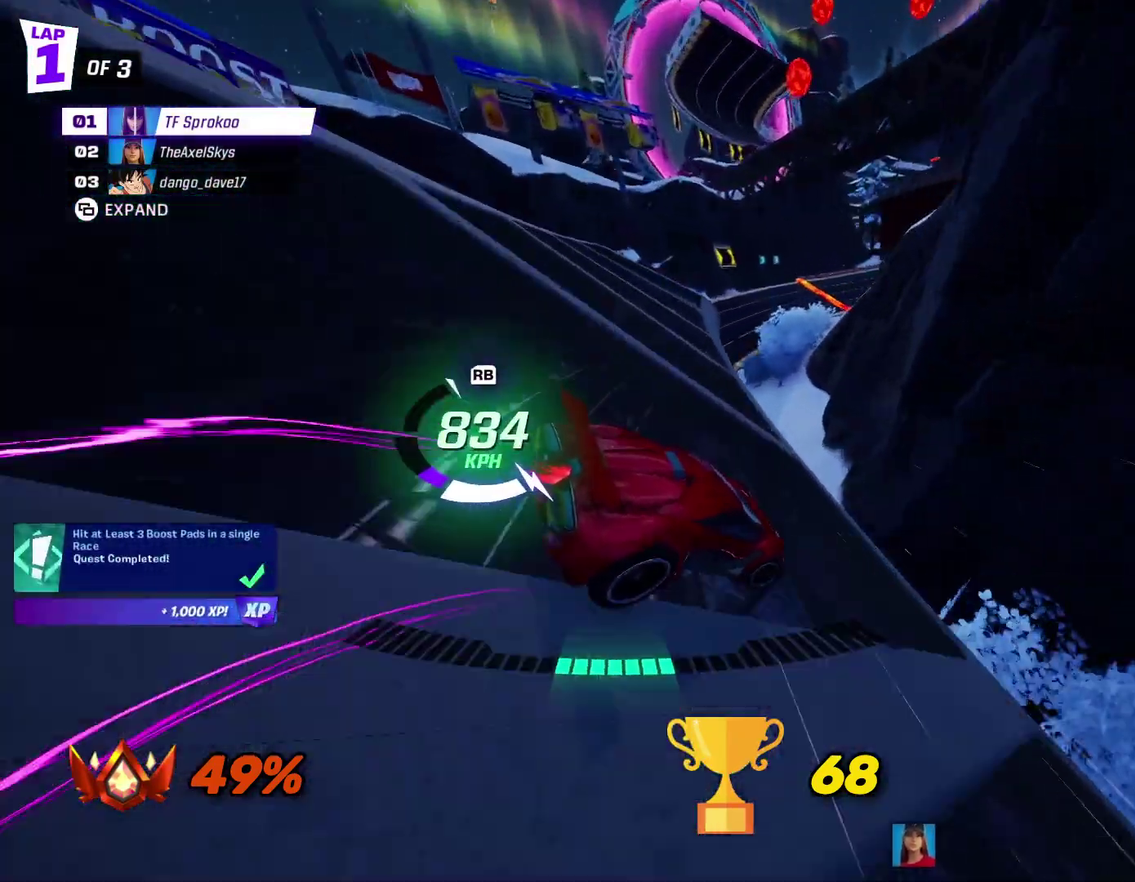
{"buttons": ["X", "R2"], "left_stick": "right", "events": [[33, "left_stick", "center"], [233, "left_stick", "right"], [400, "left_stick", "center"], [467, "left_stick", "right"]]}
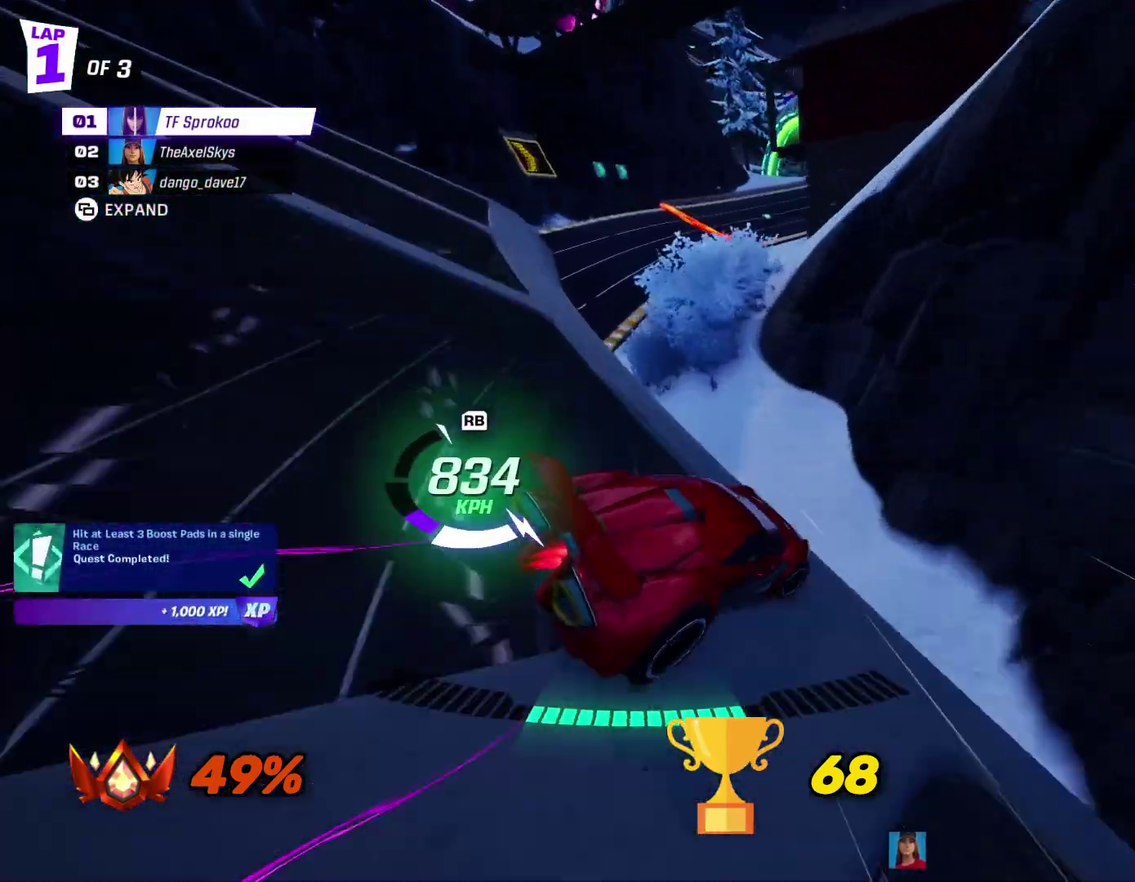
{"buttons": ["A", "X", "R2"], "left_stick": "center", "events": [[100, "A", "down"], [267, "left_stick", "center"]]}
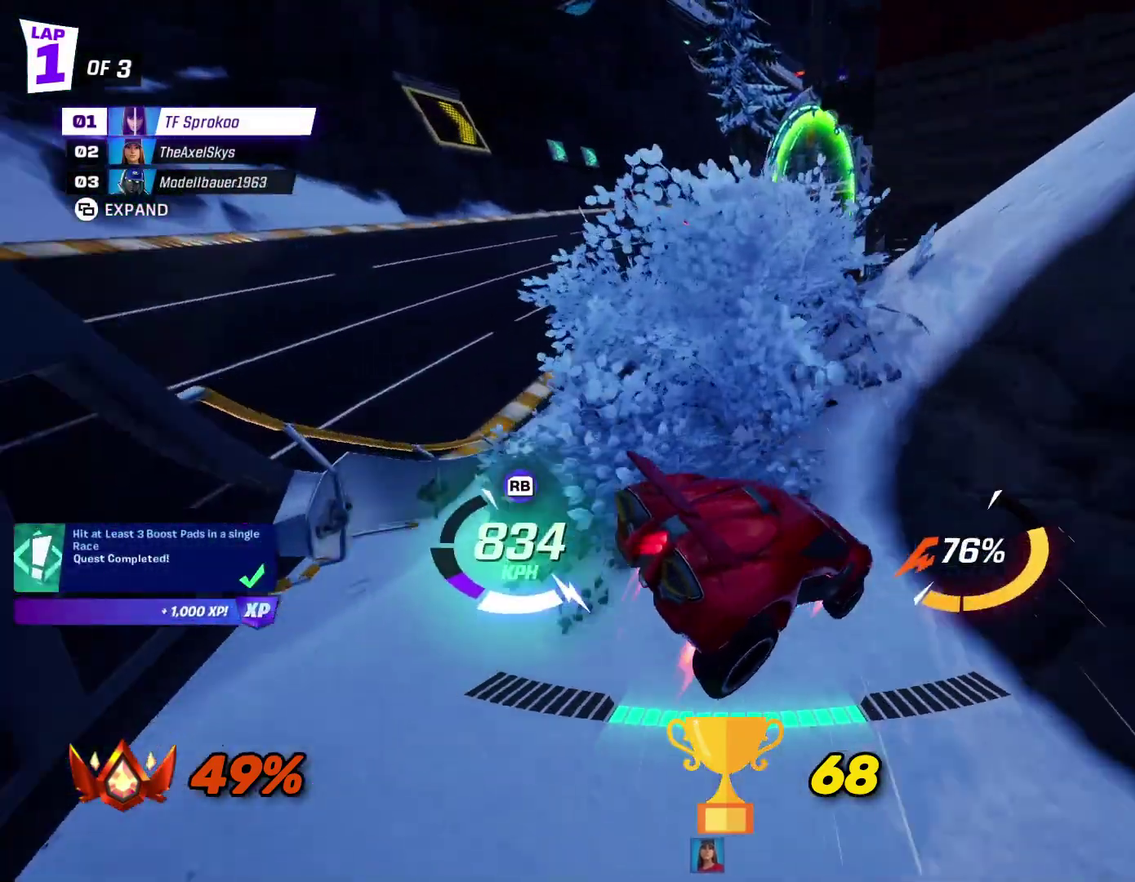
{"buttons": ["X", "R2"], "left_stick": "center", "events": [[233, "A", "up"], [300, "left_stick", "right"], [433, "left_stick", "center"]]}
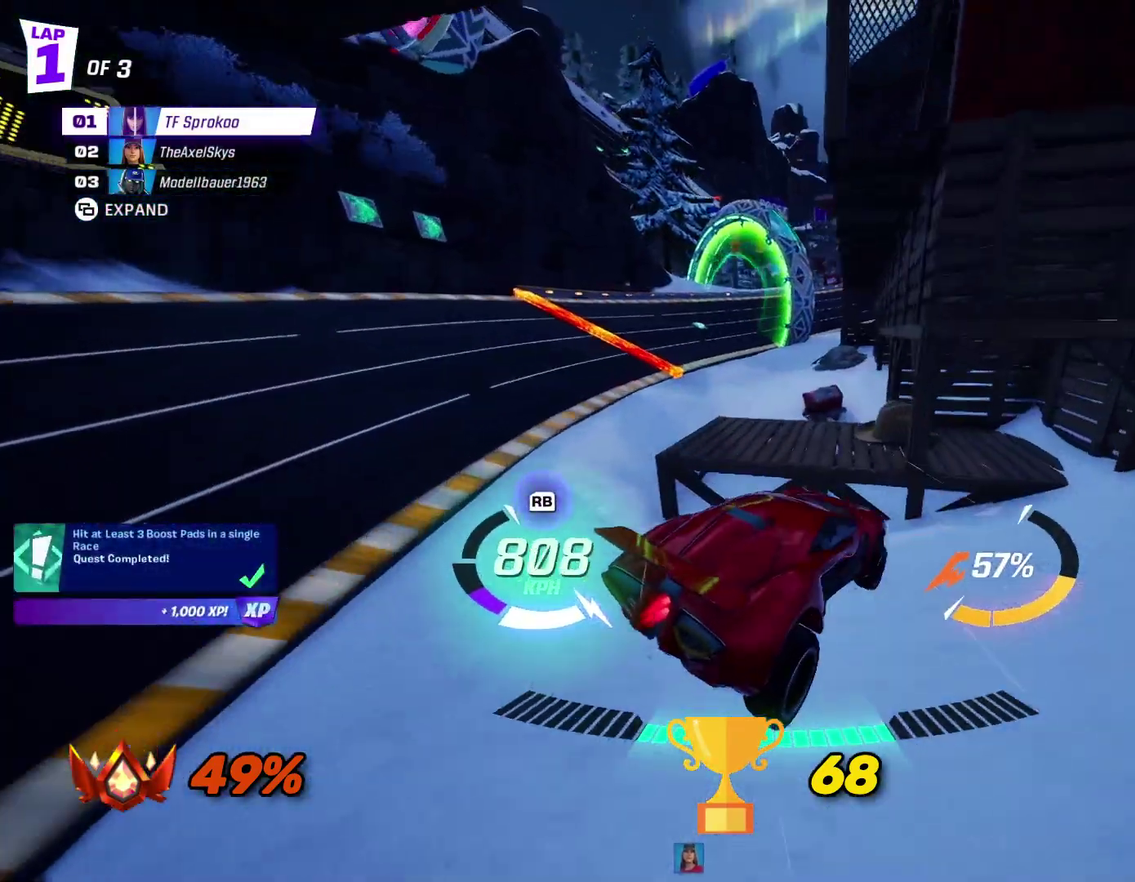
{"buttons": ["X", "R2"], "left_stick": "center", "events": [[233, "A", "down"], [267, "left_stick", "left"], [300, "L1", "down"], [400, "L1", "up"], [433, "left_stick", "center"], [500, "A", "up"]]}
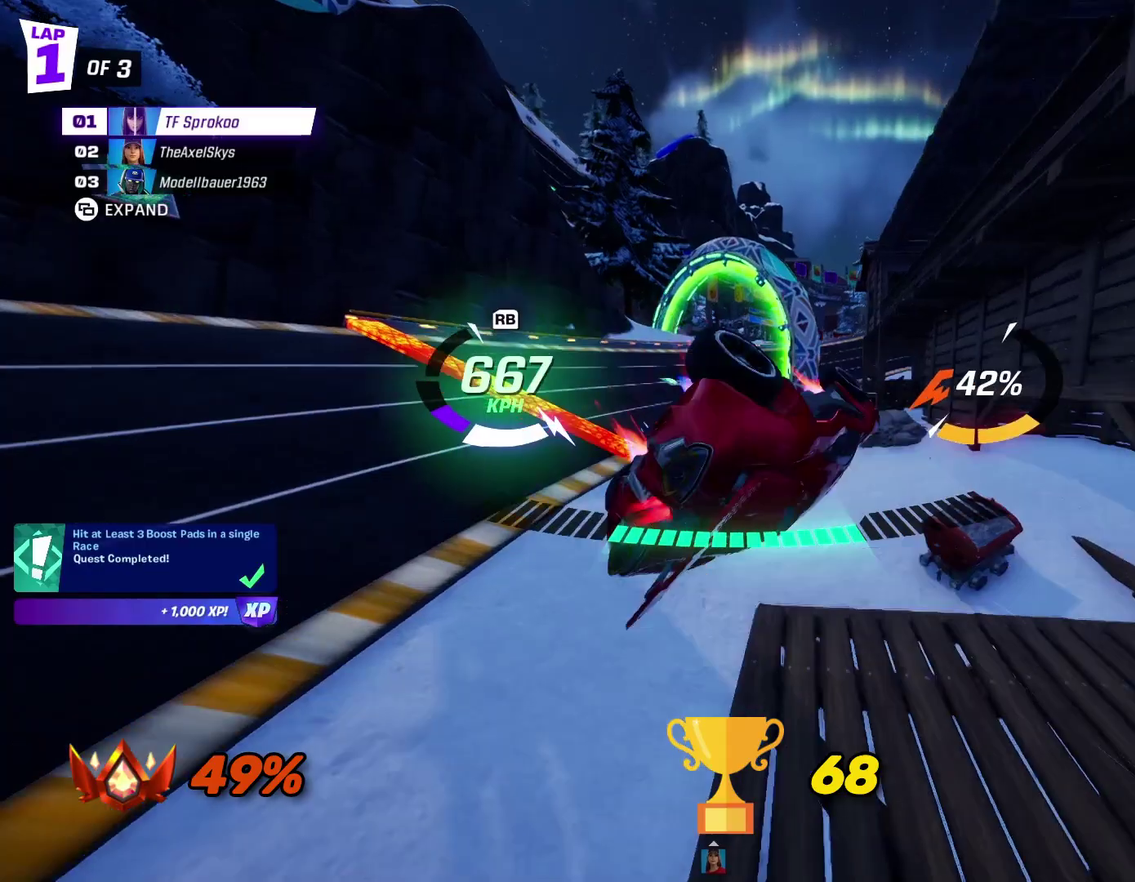
{"buttons": ["X", "R2"], "left_stick": "down", "events": [[100, "left_stick", "down-right"], [367, "left_stick", "down"]]}
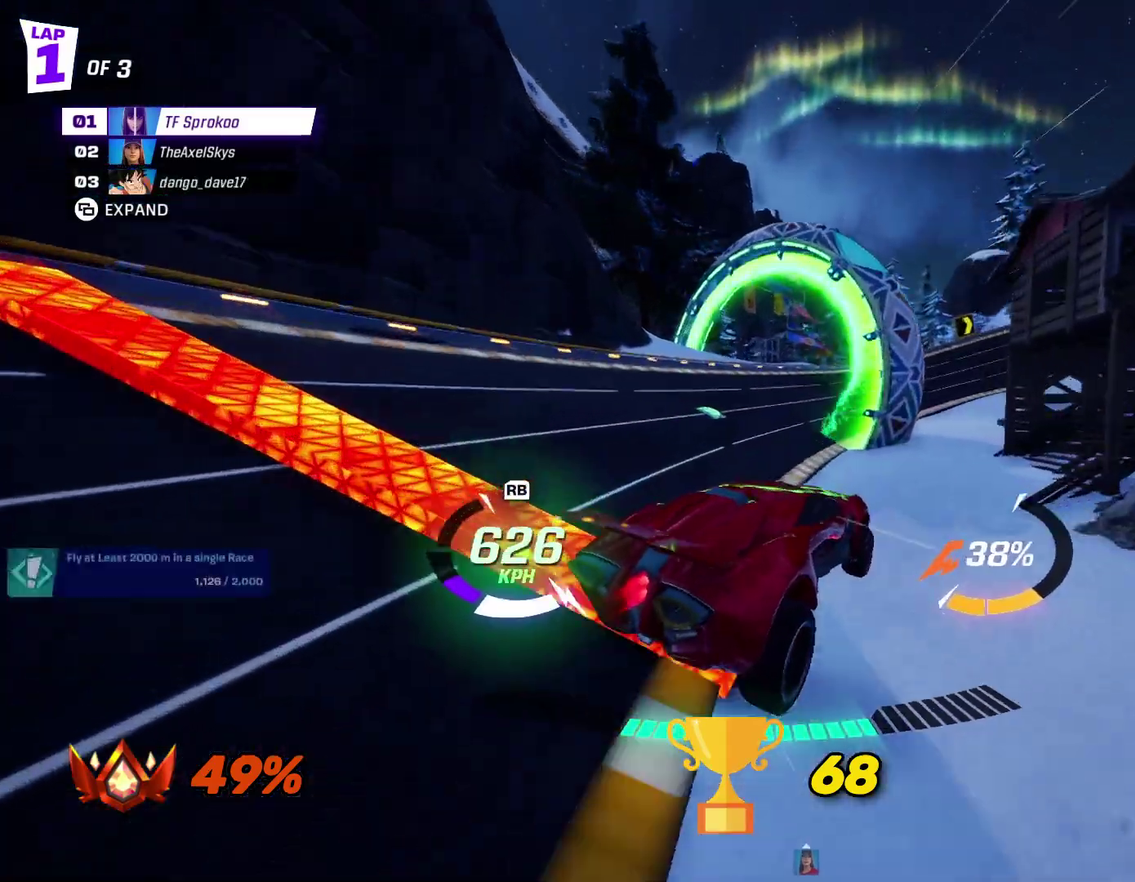
{"buttons": ["X", "R2"], "left_stick": "right", "events": [[333, "left_stick", "right"]]}
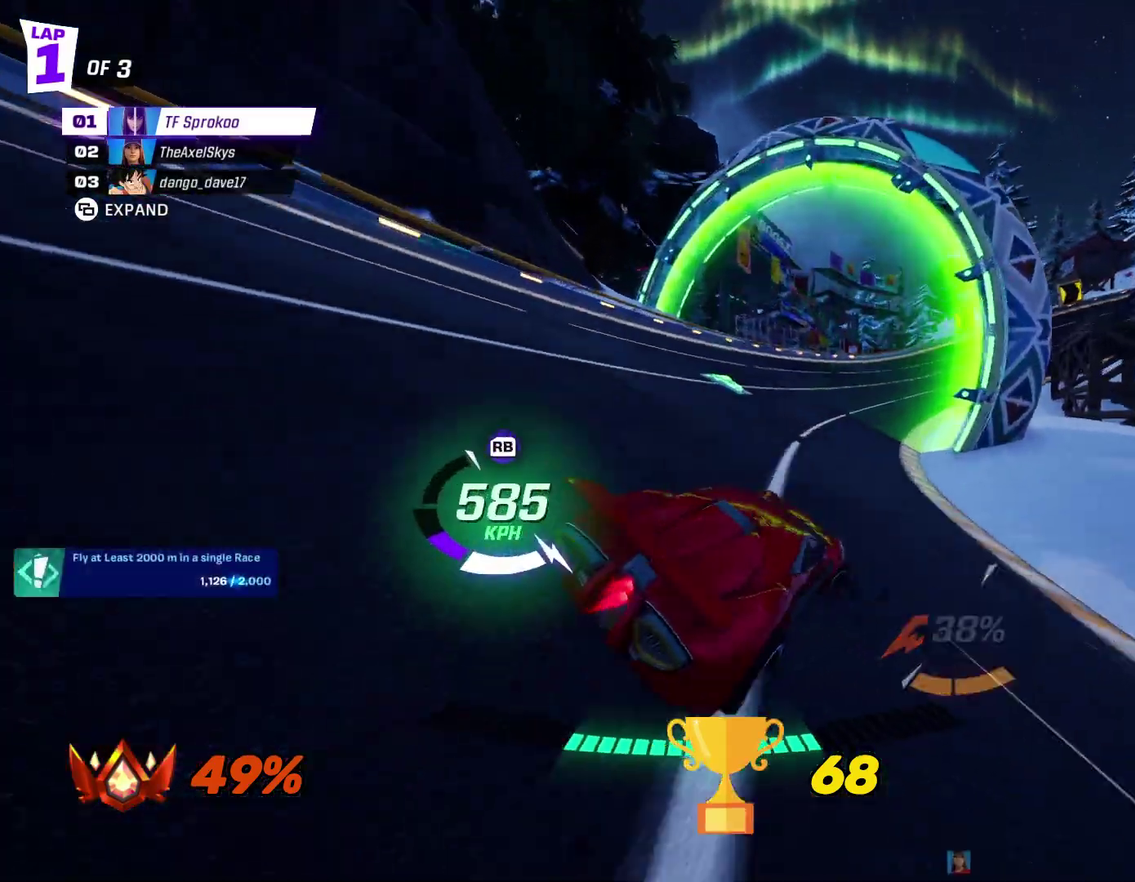
{"buttons": ["X", "R2"], "left_stick": "right", "events": []}
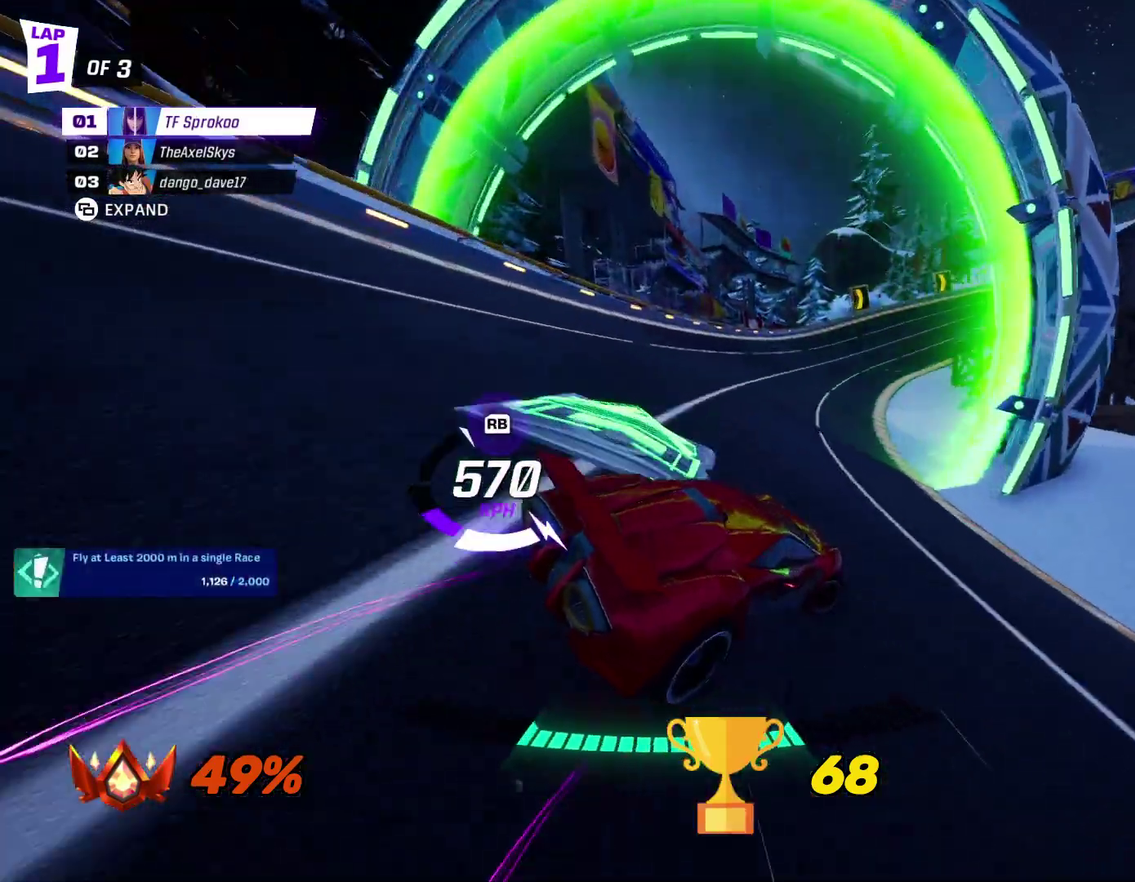
{"buttons": ["X", "R2"], "left_stick": "left", "events": [[233, "X", "up"], [233, "left_stick", "center"], [333, "left_stick", "left"], [367, "X", "down"]]}
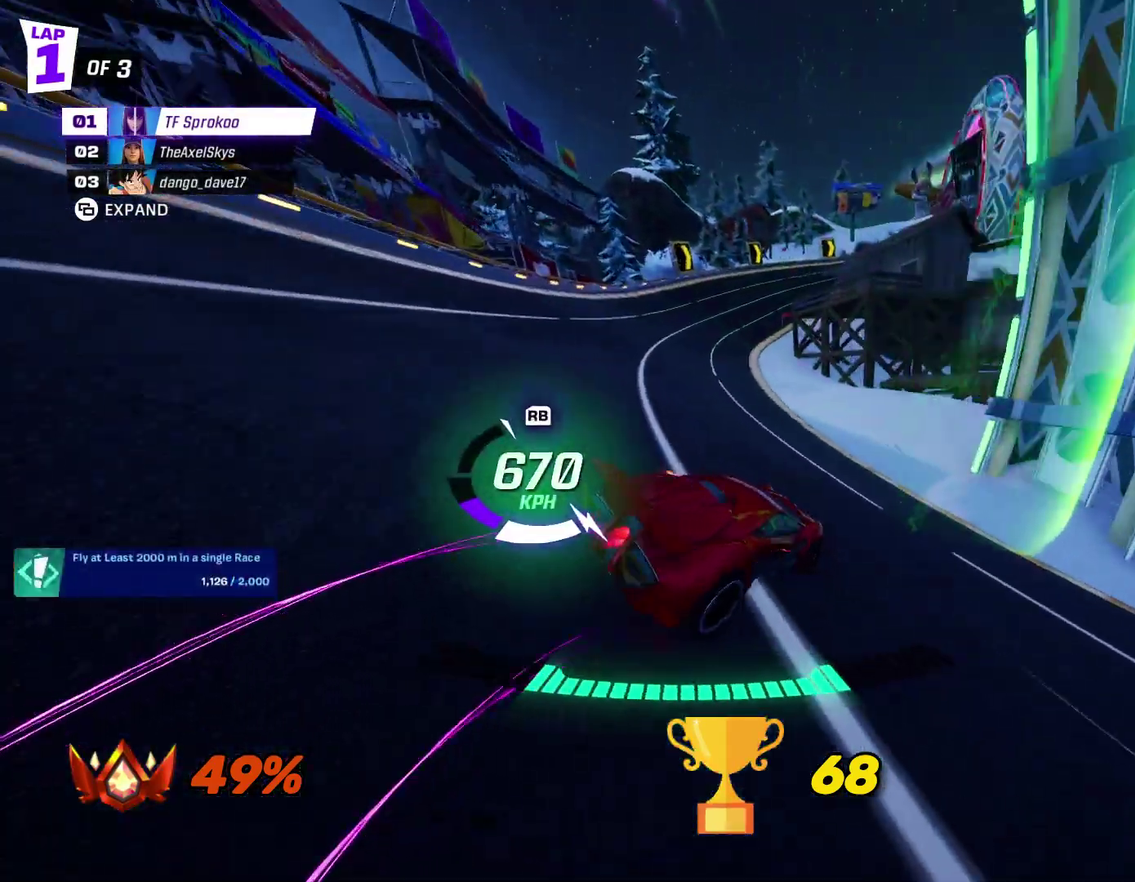
{"buttons": ["X", "R2"], "left_stick": "right", "events": [[33, "left_stick", "center"], [133, "X", "up"], [200, "left_stick", "left"], [333, "left_stick", "center"], [500, "X", "down"], [500, "left_stick", "right"]]}
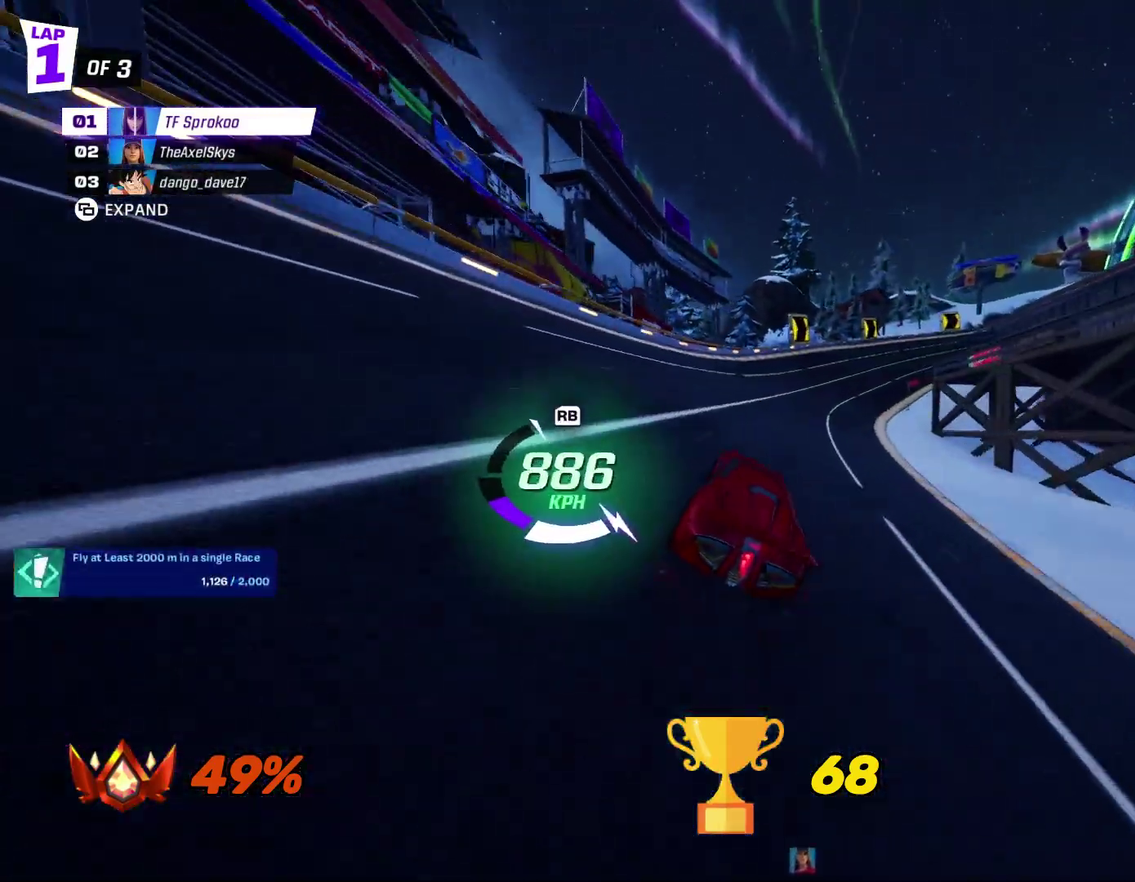
{"buttons": ["X", "R2"], "left_stick": "center", "events": [[167, "left_stick", "center"]]}
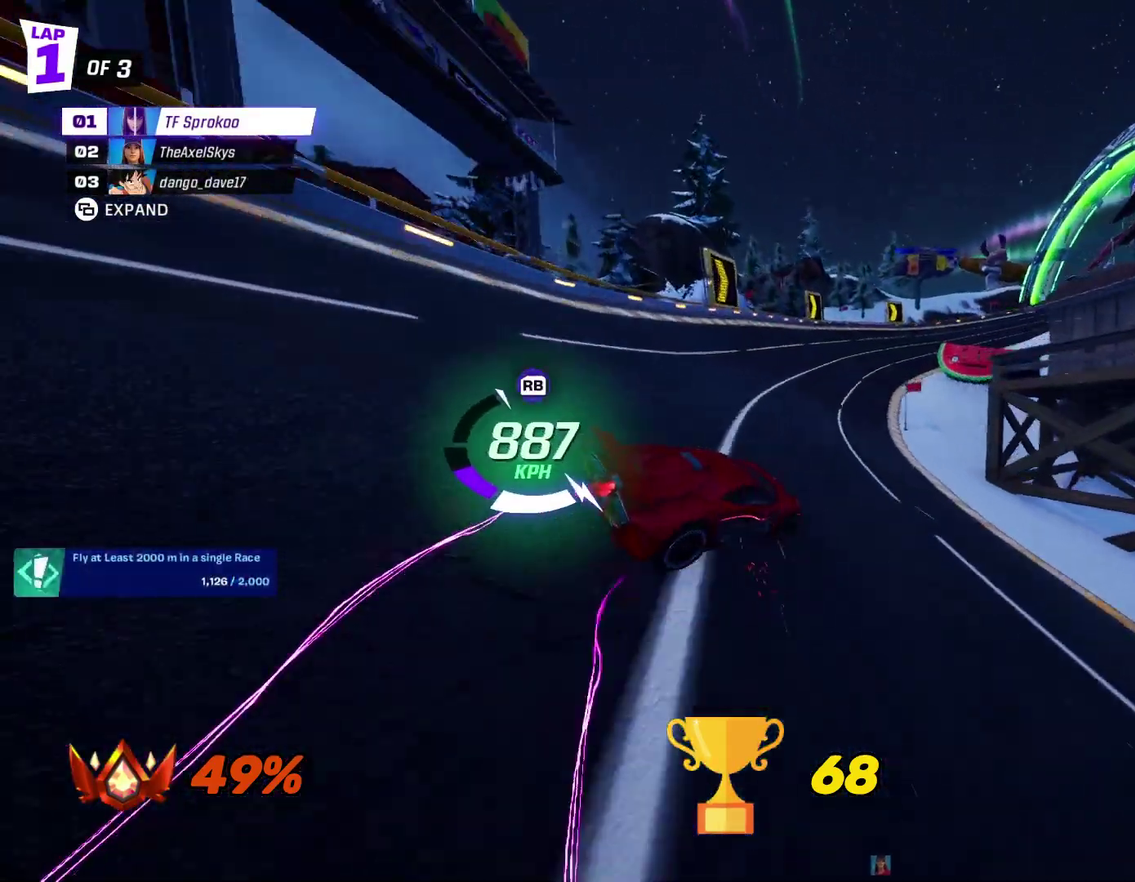
{"buttons": ["X", "R2"], "left_stick": "center", "events": [[267, "left_stick", "right"], [433, "left_stick", "center"]]}
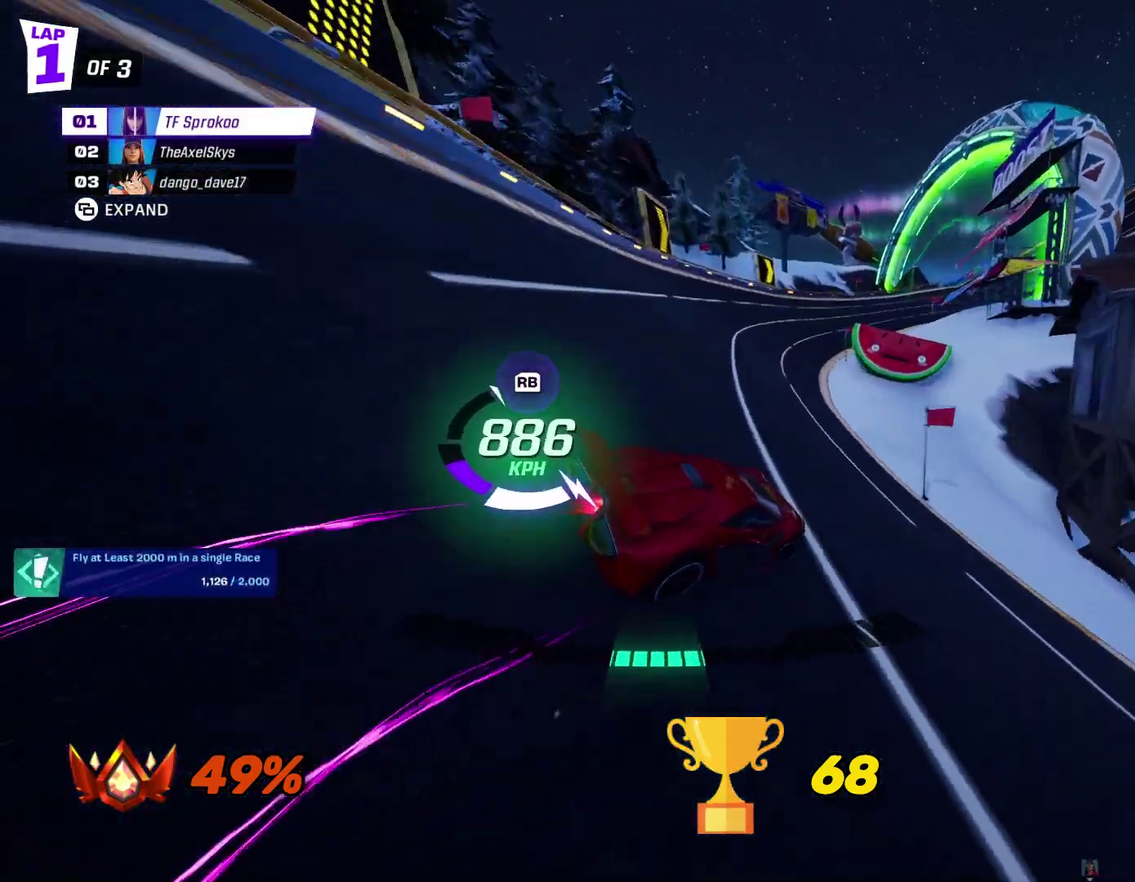
{"buttons": ["X", "R2"], "left_stick": "right", "events": [[167, "left_stick", "right"], [333, "left_stick", "center"], [400, "left_stick", "right"]]}
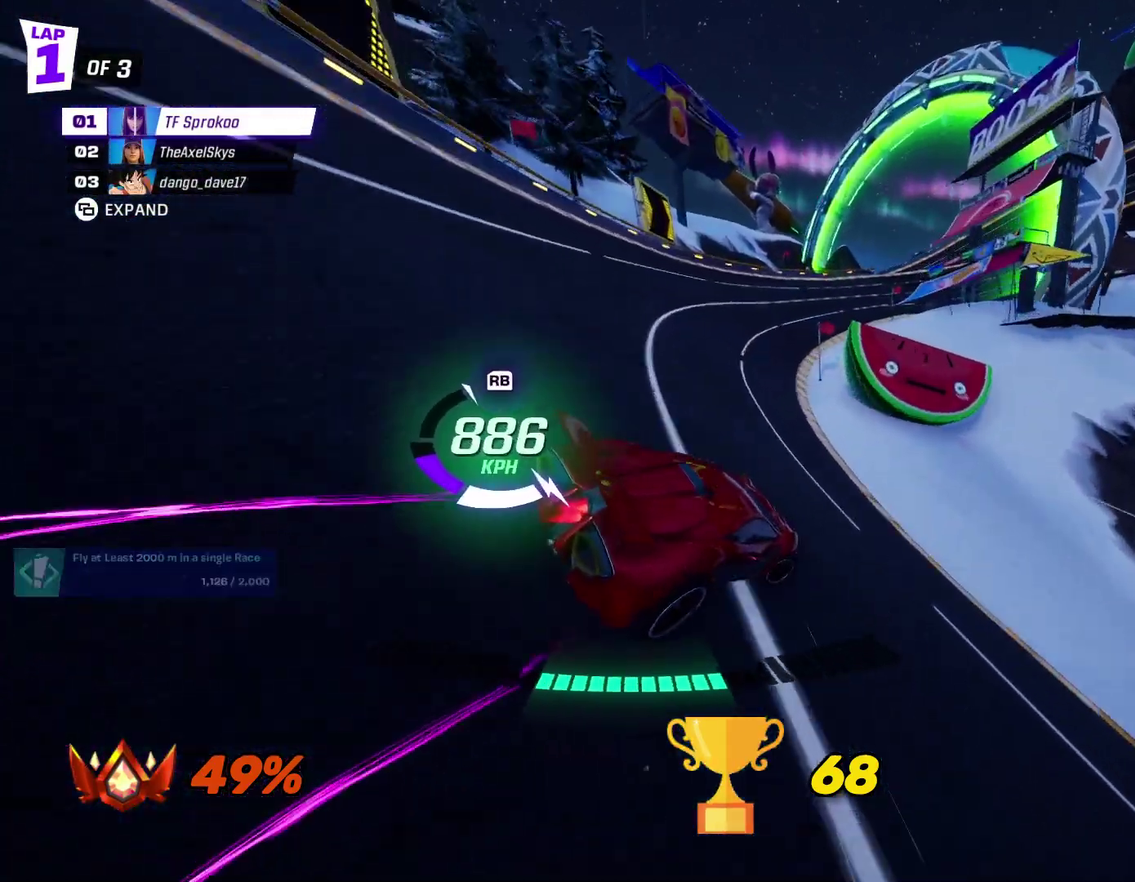
{"buttons": ["R2"], "left_stick": "left", "events": [[400, "X", "up"], [400, "left_stick", "center"], [500, "left_stick", "left"]]}
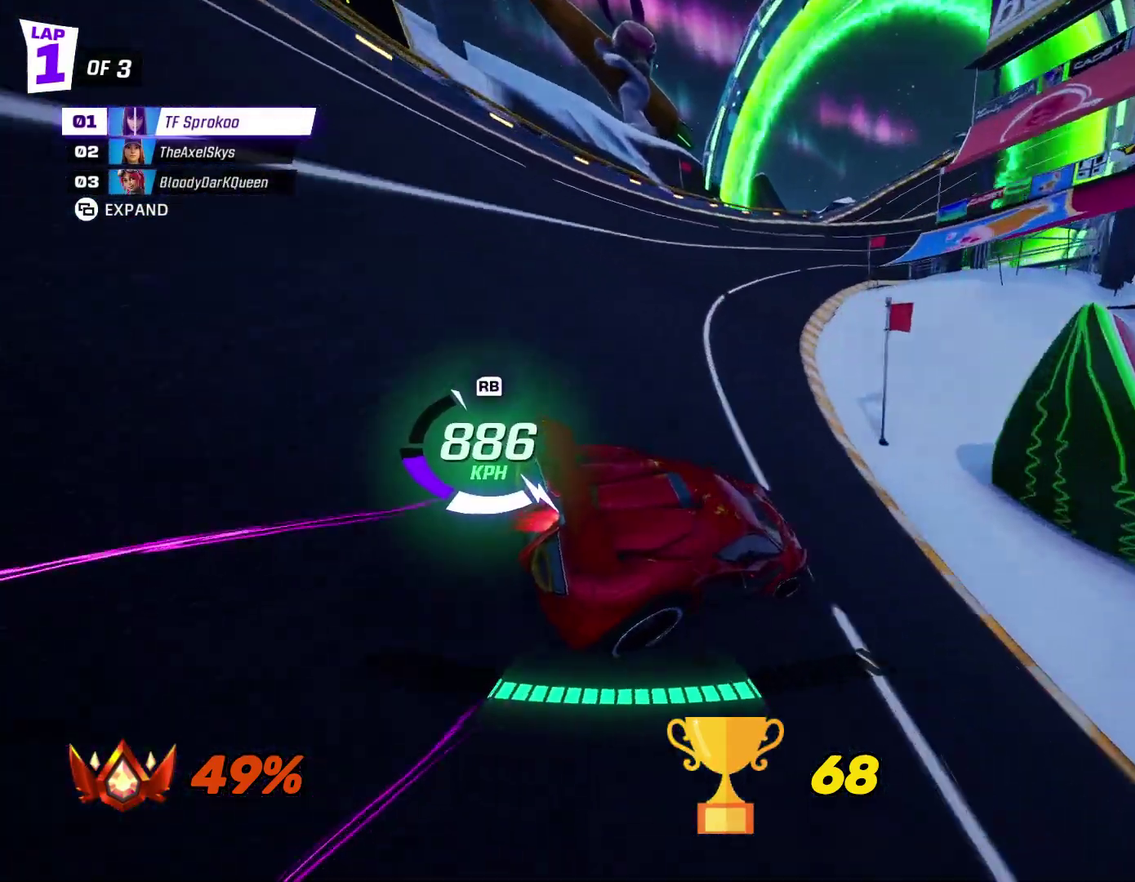
{"buttons": ["X", "R2"], "left_stick": "right", "events": [[67, "X", "down"], [200, "left_stick", "center"], [267, "X", "up"], [300, "left_stick", "right"], [433, "X", "down"]]}
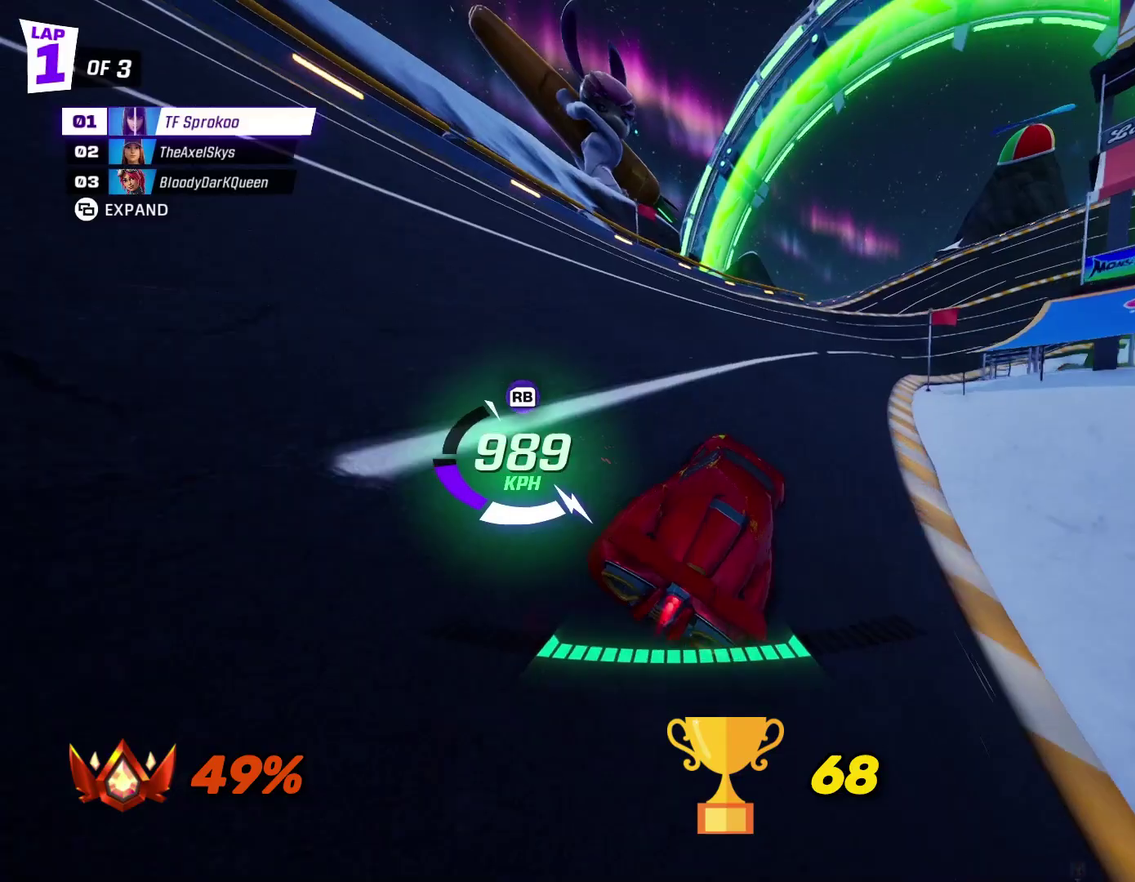
{"buttons": ["X", "R2"], "left_stick": "center", "events": [[400, "left_stick", "center"]]}
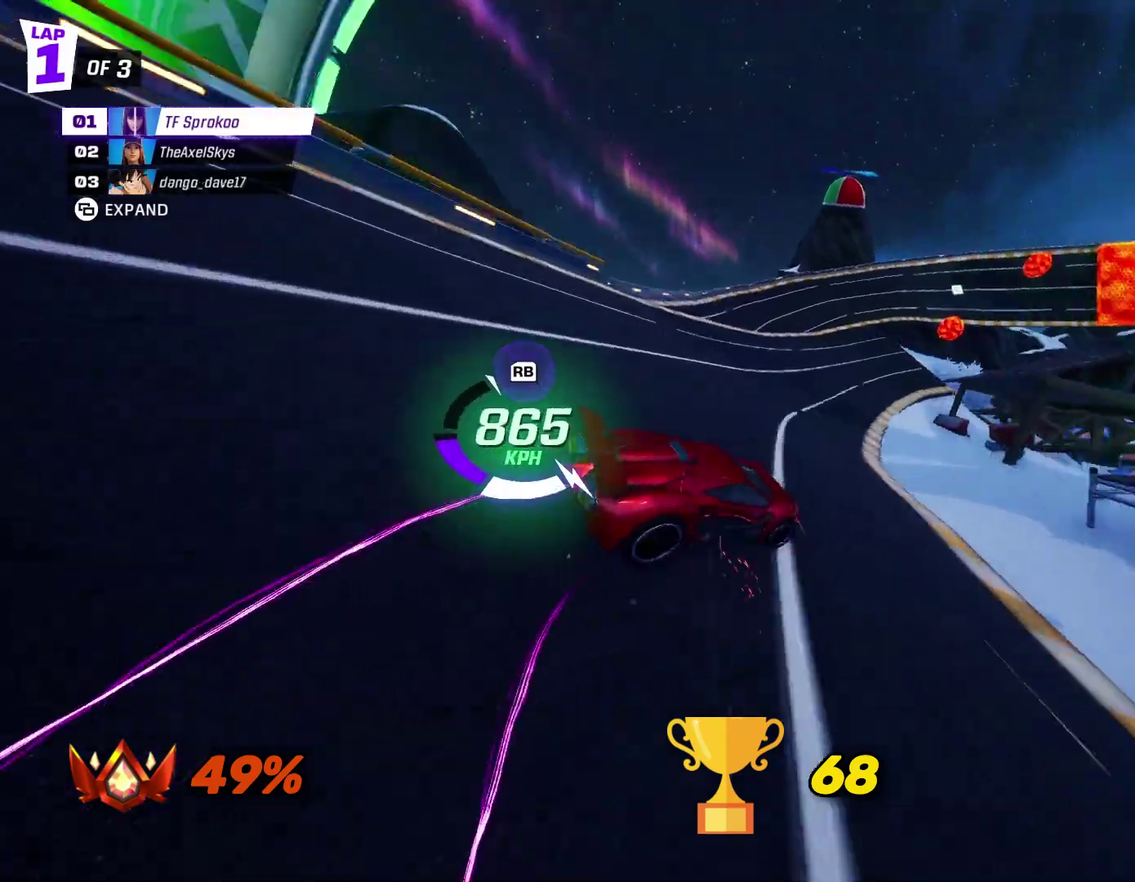
{"buttons": ["X", "R2"], "left_stick": "center", "events": [[233, "left_stick", "right"], [333, "left_stick", "center"]]}
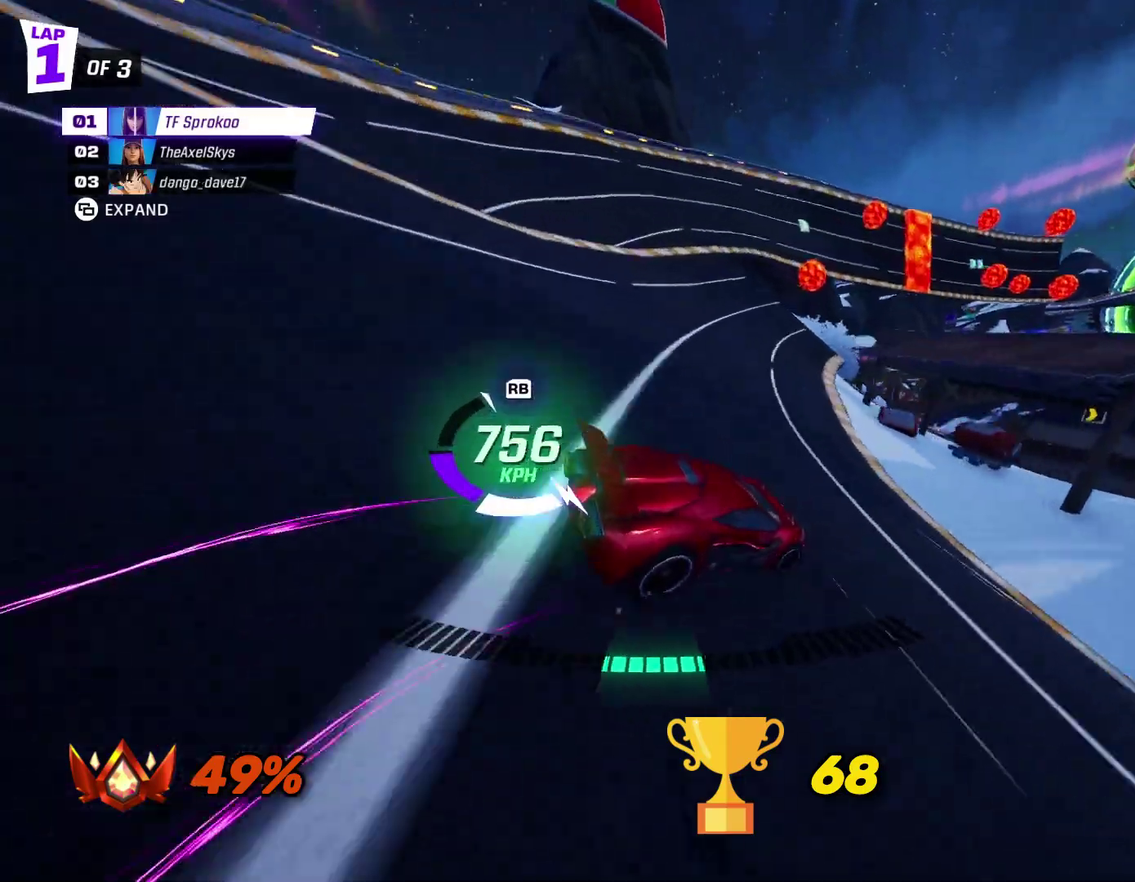
{"buttons": ["X", "R2"], "left_stick": "right", "events": [[200, "left_stick", "right"], [333, "left_stick", "center"], [433, "left_stick", "right"]]}
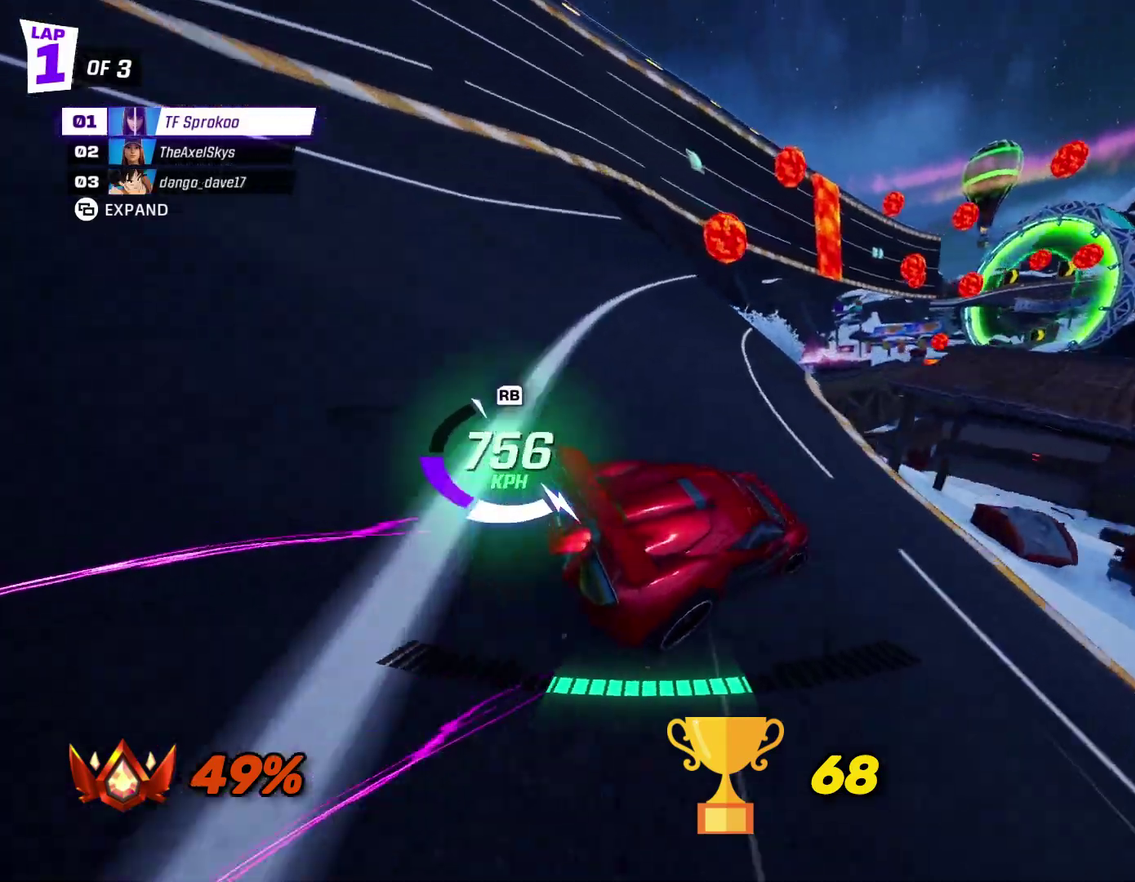
{"buttons": ["A", "X", "R2"], "left_stick": "right", "events": [[167, "left_stick", "center"], [267, "left_stick", "right"], [433, "A", "down"]]}
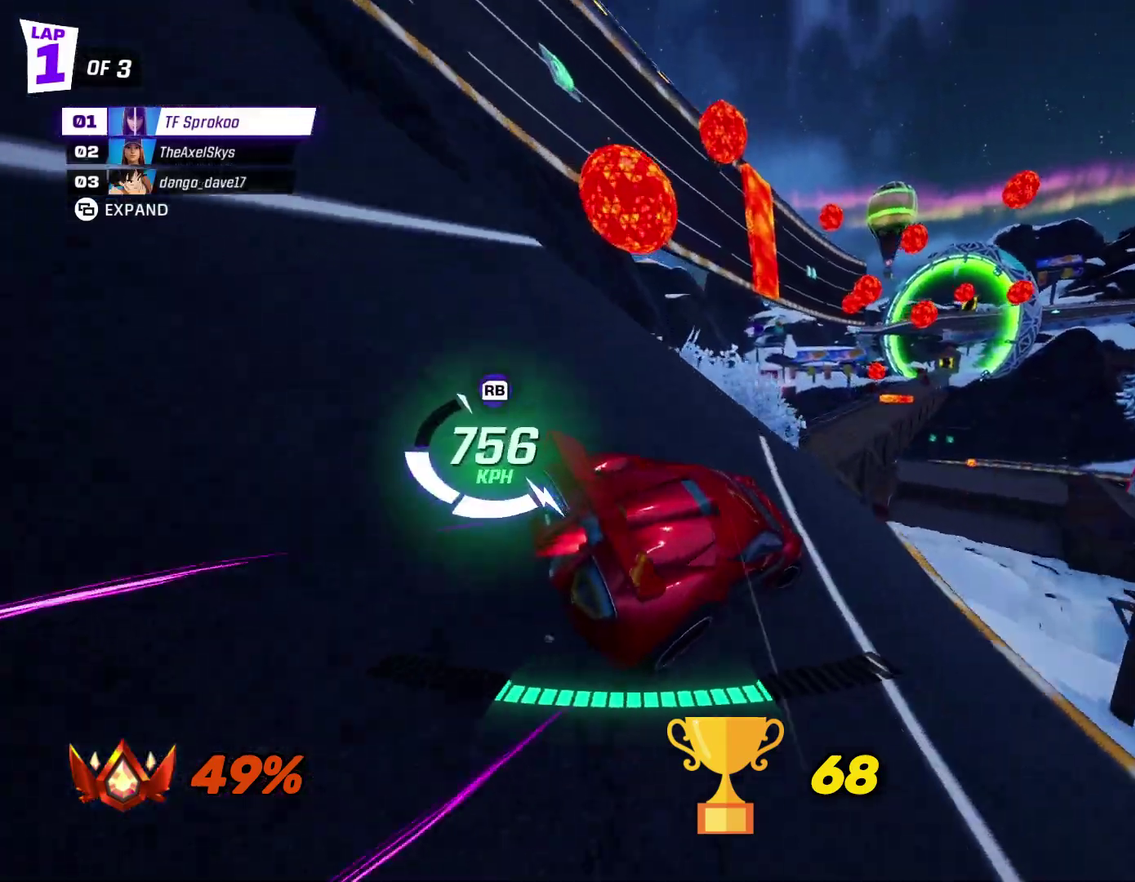
{"buttons": ["A", "X", "R2"], "left_stick": "center", "events": [[133, "left_stick", "center"], [233, "left_stick", "right"], [433, "left_stick", "center"]]}
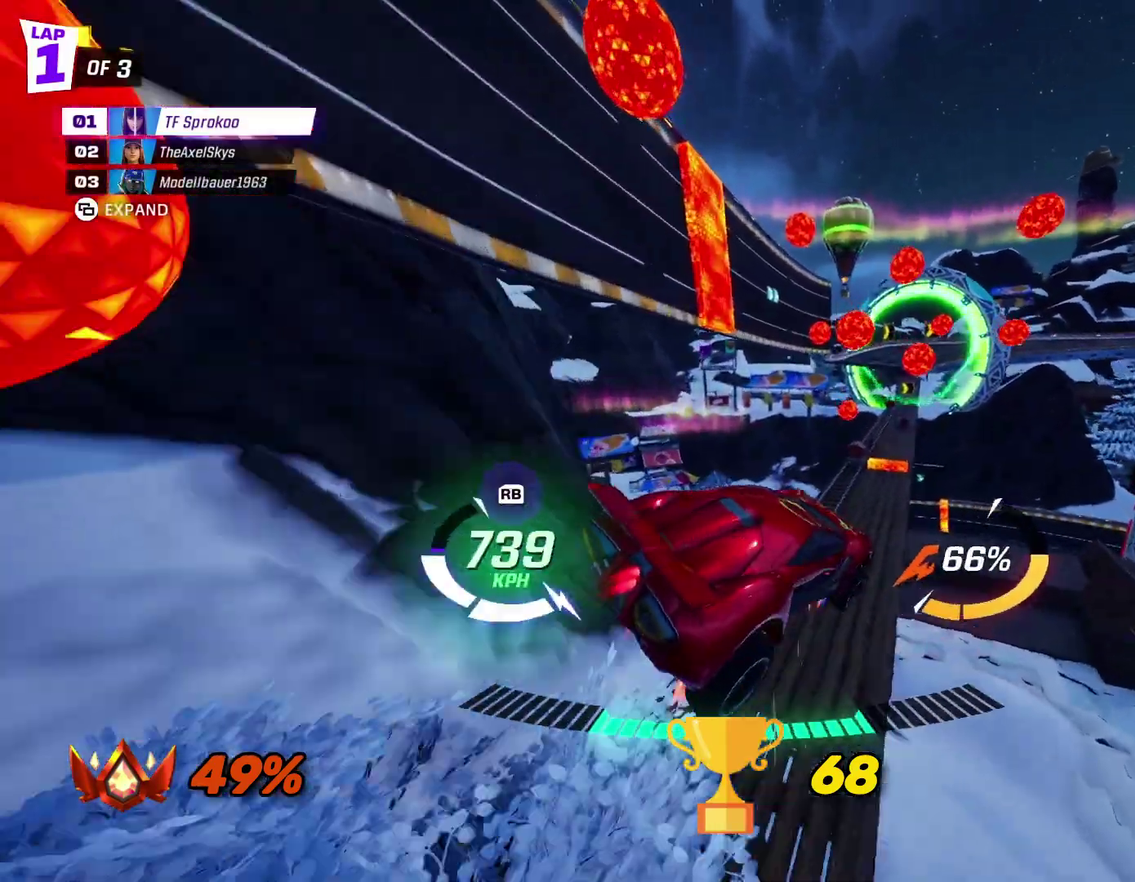
{"buttons": ["A", "X", "R2"], "left_stick": "down-left", "events": [[500, "left_stick", "down-left"]]}
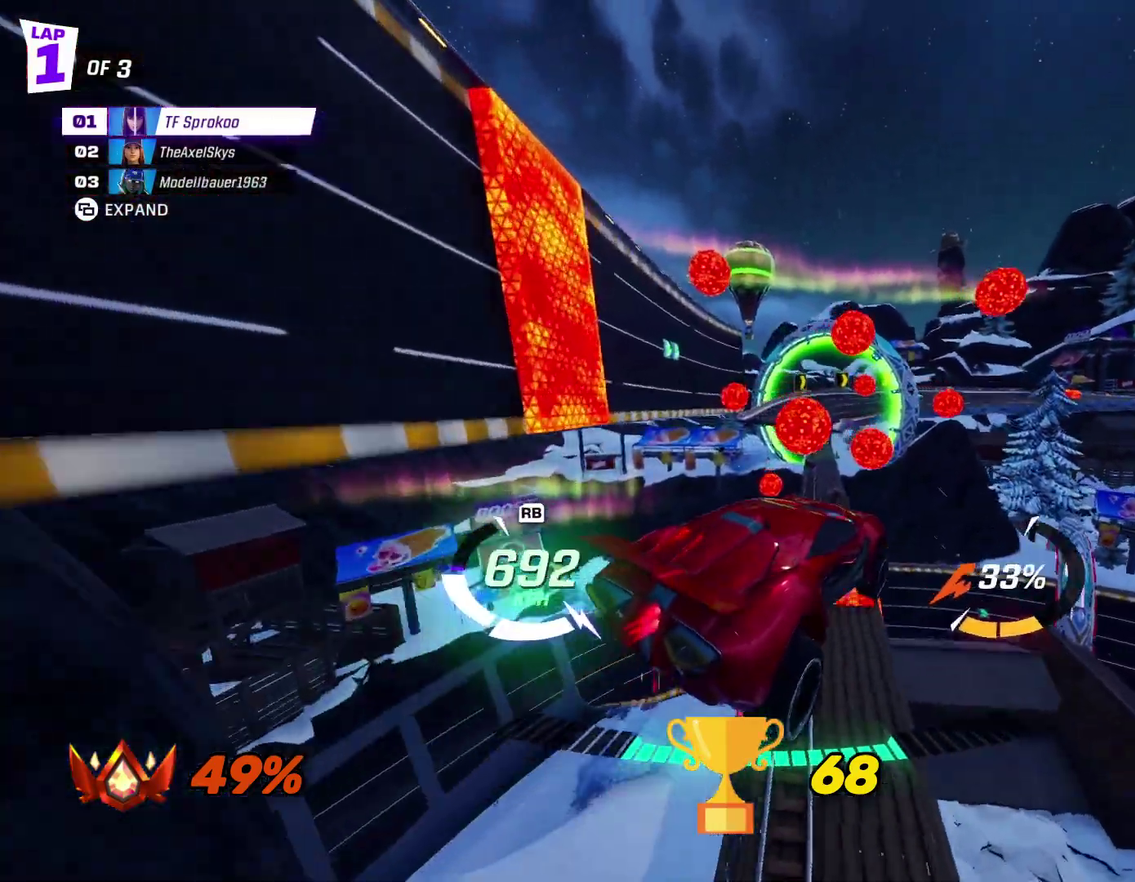
{"buttons": ["X", "R2"], "left_stick": "right", "events": [[133, "left_stick", "center"], [233, "A", "up"], [367, "left_stick", "right"]]}
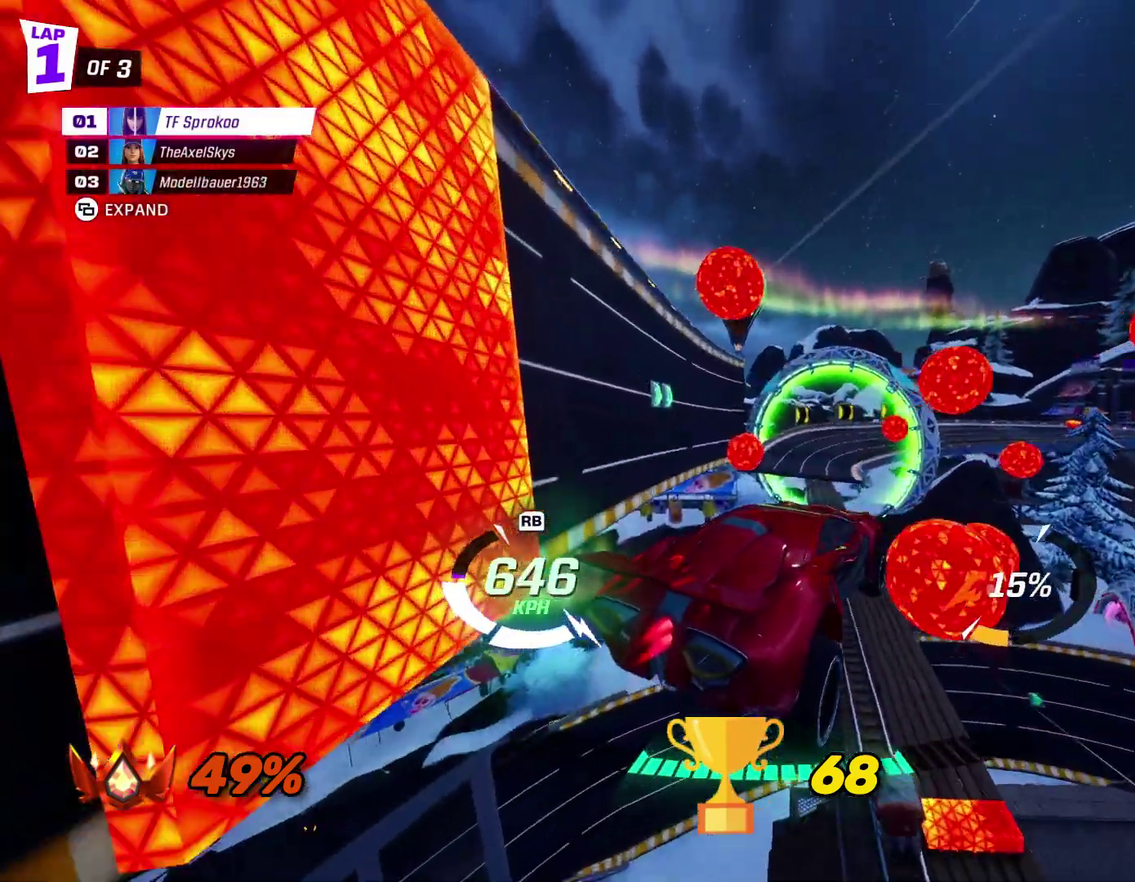
{"buttons": ["R2"], "left_stick": "center", "events": [[33, "A", "down"], [33, "left_stick", "center"], [200, "left_stick", "left"], [233, "L1", "down"], [367, "L1", "up"], [400, "A", "up"], [400, "left_stick", "center"], [500, "X", "up"]]}
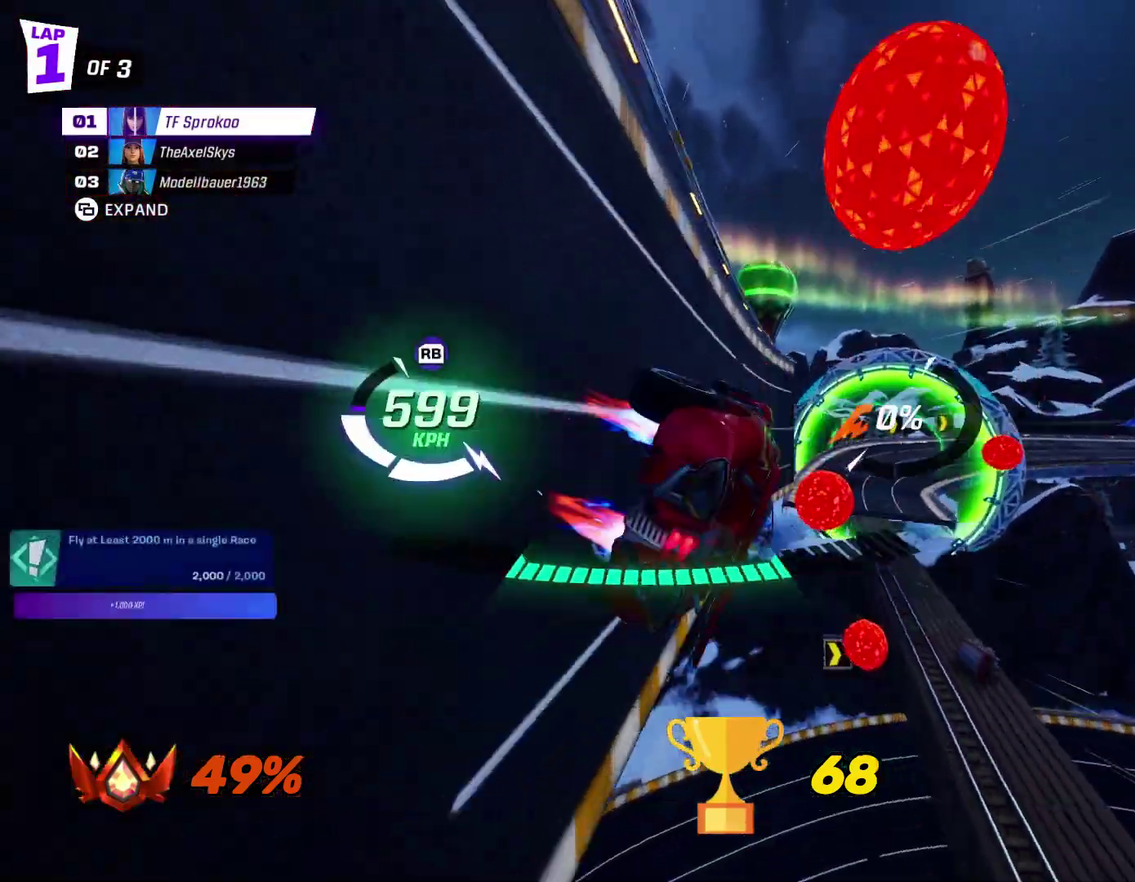
{"buttons": ["R2"], "left_stick": "right", "events": [[300, "left_stick", "left"], [433, "left_stick", "right"]]}
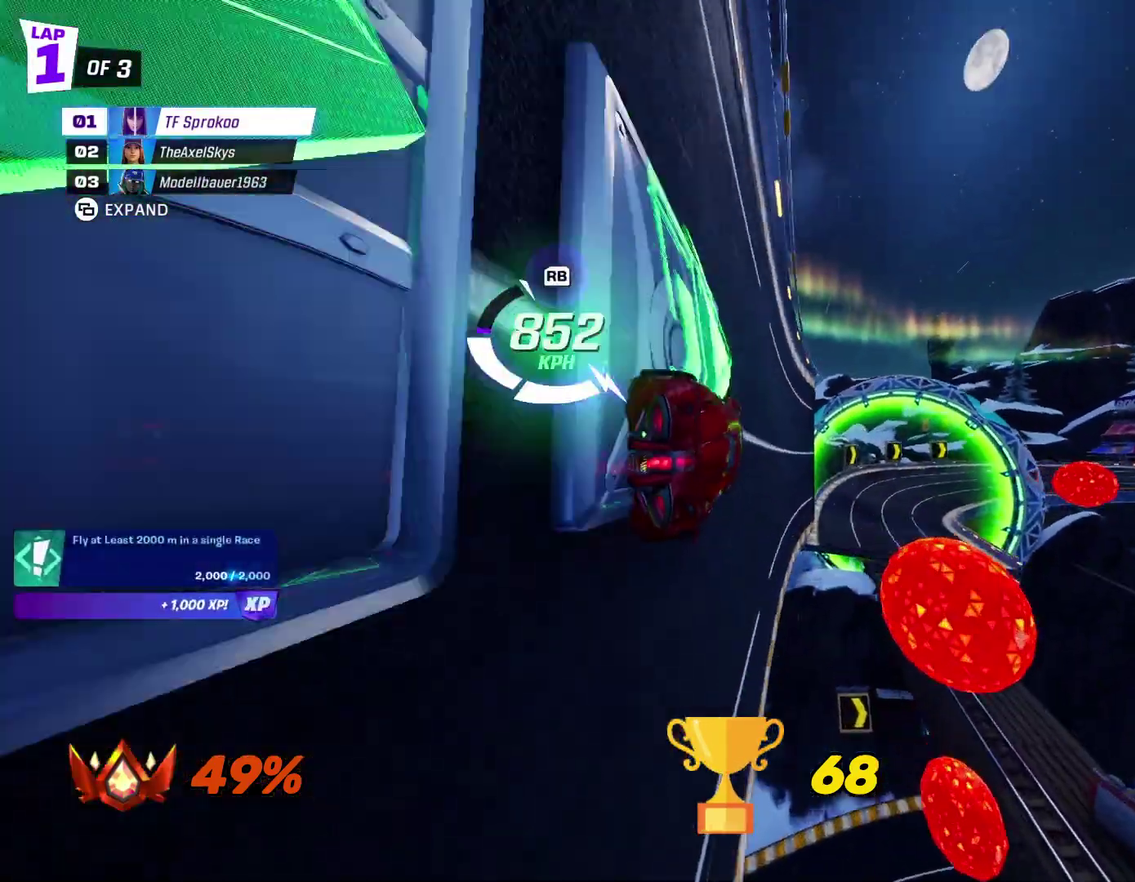
{"buttons": ["R2"], "left_stick": "right", "events": [[33, "A", "down"], [233, "A", "up"]]}